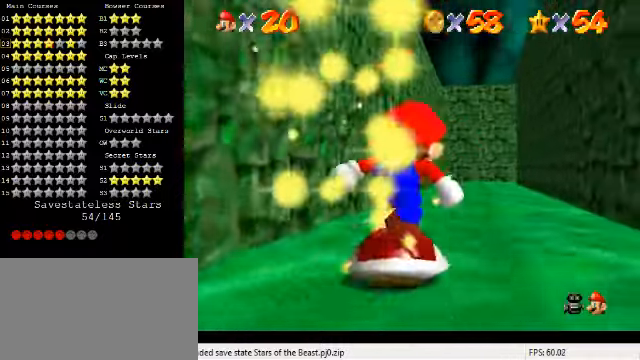
Gameplay with keyboard; each line is a JSON object with the keys held at the frame after it. "events" lists presses ("down") and releases ("up") of "a", "c", "ctrl", "d", "down", "left", "return", "right", "s", "shift", "up", "w", "x" and "y" between this image and that frame as [ms after this image, input, new state], when the widget could be followed in between. No other keys are recorded. Mouse input is not recorded.
{"keys": ["right"], "events": [[100, "right", "up"], [200, "shift", "down"], [400, "right", "down"], [400, "shift", "up"], [434, "up", "up"]]}
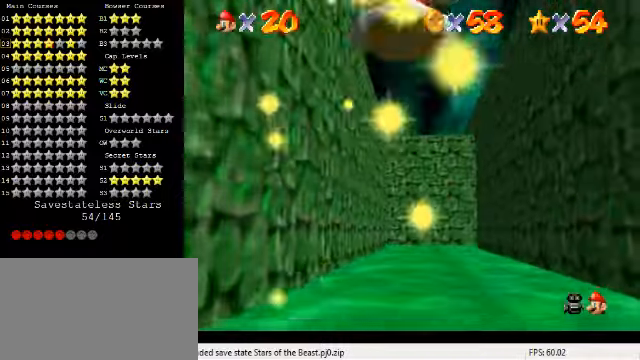
{"keys": ["up"], "events": [[234, "up", "down"], [334, "right", "up"]]}
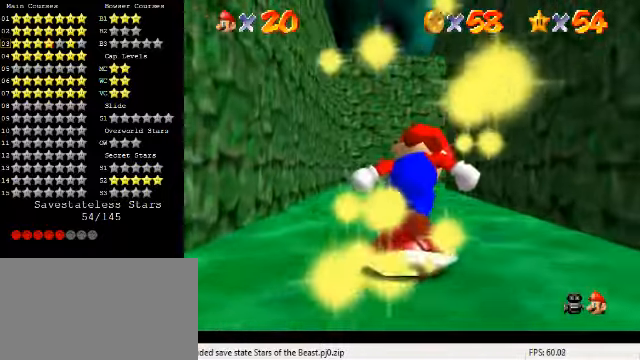
{"keys": [], "events": [[34, "shift", "down"], [134, "shift", "up"], [167, "up", "up"], [267, "down", "down"], [367, "left", "down"], [434, "down", "up"], [500, "left", "up"]]}
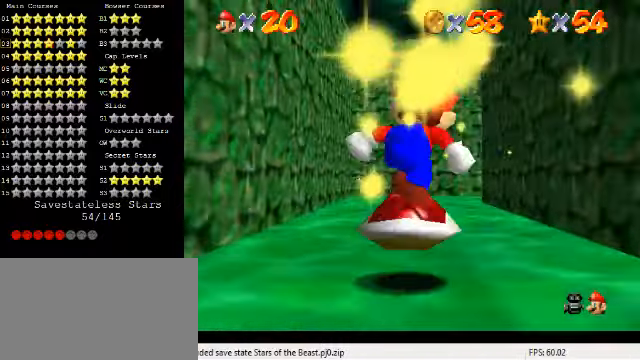
{"keys": ["down"], "events": [[67, "up", "down"], [167, "shift", "down"], [267, "shift", "up"], [267, "up", "up"], [400, "down", "down"]]}
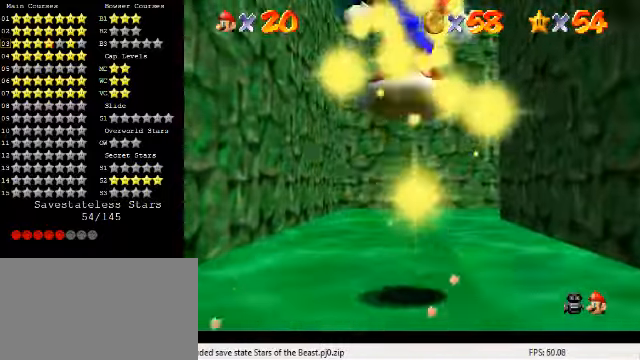
{"keys": [], "events": [[34, "down", "up"], [300, "up", "down"], [334, "shift", "down"], [434, "shift", "up"], [434, "up", "up"]]}
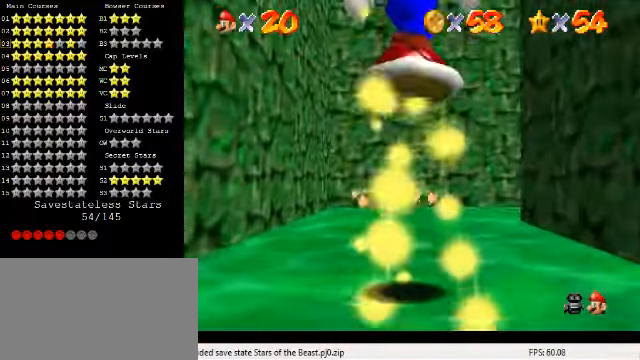
{"keys": ["up"], "events": [[67, "down", "down"], [267, "down", "up"], [367, "up", "down"]]}
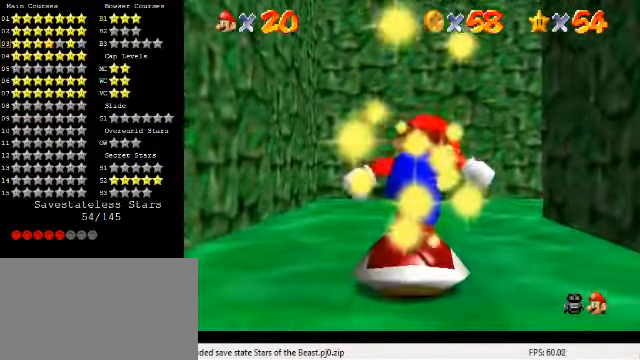
{"keys": ["right"], "events": [[100, "shift", "down"], [200, "up", "up"], [267, "shift", "up"], [300, "down", "down"], [367, "a", "down"], [367, "s", "down"], [400, "right", "down"], [434, "a", "up"], [434, "s", "up"], [500, "down", "up"]]}
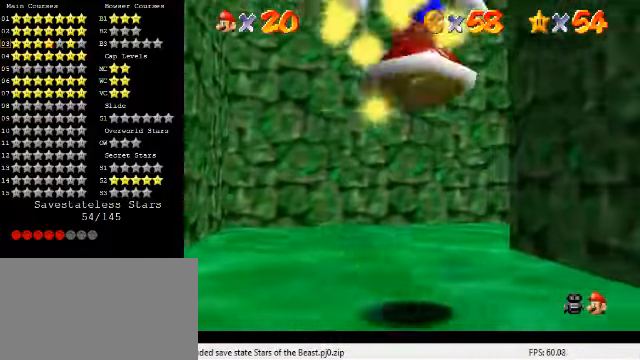
{"keys": ["a", "s", "shift"], "events": [[34, "a", "down"], [34, "right", "up"], [34, "s", "down"], [200, "a", "up"], [200, "s", "up"], [200, "up", "down"], [334, "up", "up"], [367, "shift", "down"], [467, "a", "down"], [467, "s", "down"]]}
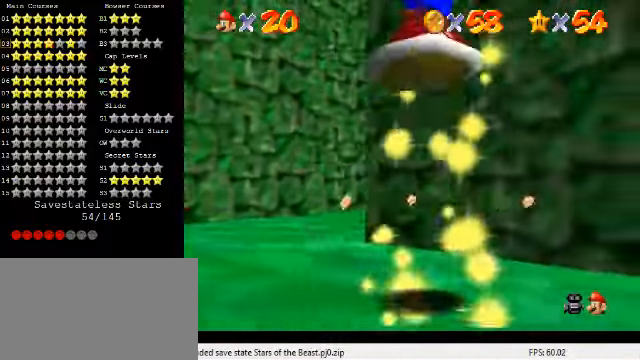
{"keys": [], "events": [[67, "shift", "up"], [100, "a", "up"], [100, "down", "down"], [100, "s", "up"], [167, "a", "down"], [167, "left", "down"], [167, "s", "down"], [267, "down", "up"], [300, "a", "up"], [300, "left", "up"], [300, "s", "up"]]}
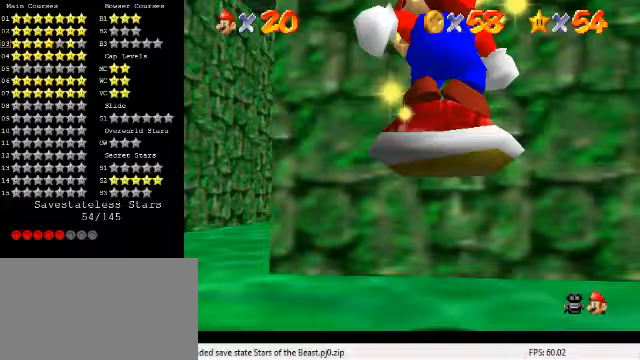
{"keys": [], "events": [[167, "left", "down"], [300, "shift", "down"], [367, "left", "up"], [400, "shift", "up"]]}
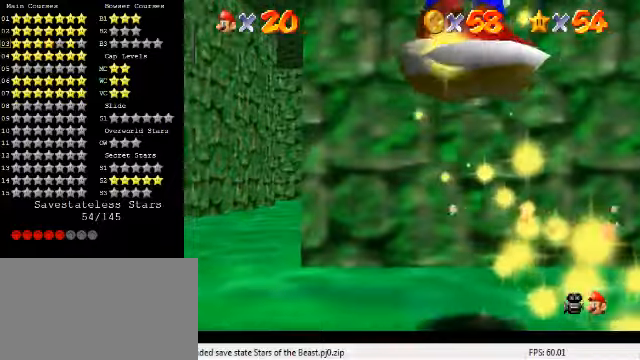
{"keys": ["shift", "up"], "events": [[100, "left", "down"], [333, "up", "down"], [467, "shift", "down"], [500, "left", "up"]]}
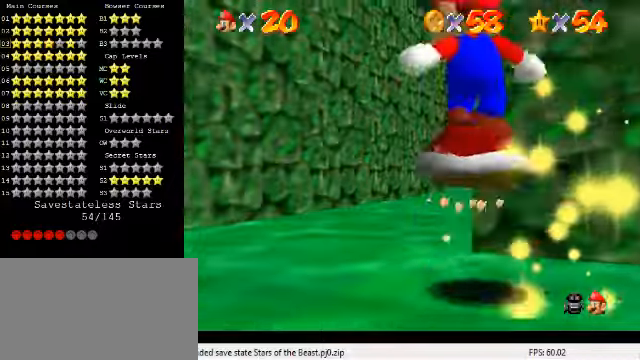
{"keys": [], "events": [[33, "up", "up"], [133, "down", "down"], [133, "shift", "up"], [233, "a", "down"], [233, "s", "down"], [300, "left", "down"], [333, "a", "up"], [333, "s", "up"], [400, "left", "up"], [433, "down", "up"]]}
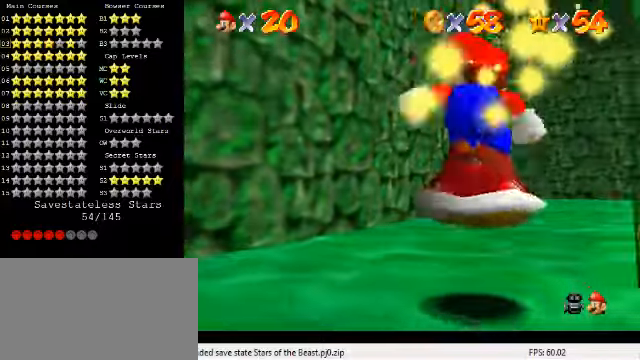
{"keys": ["down"], "events": [[67, "up", "down"], [267, "shift", "down"], [333, "up", "up"], [367, "shift", "up"], [400, "down", "down"]]}
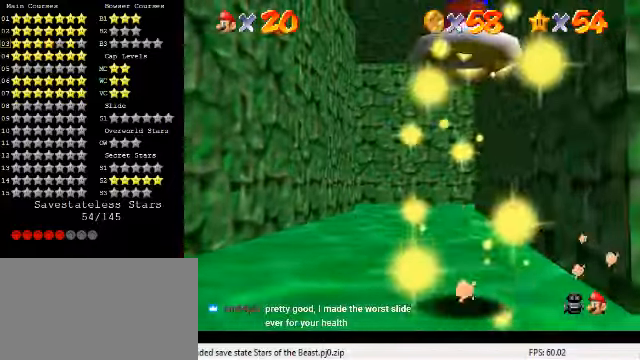
{"keys": [], "events": [[67, "left", "down"], [167, "down", "up"], [167, "left", "up"], [267, "up", "down"], [400, "shift", "down"], [400, "up", "up"], [500, "shift", "up"]]}
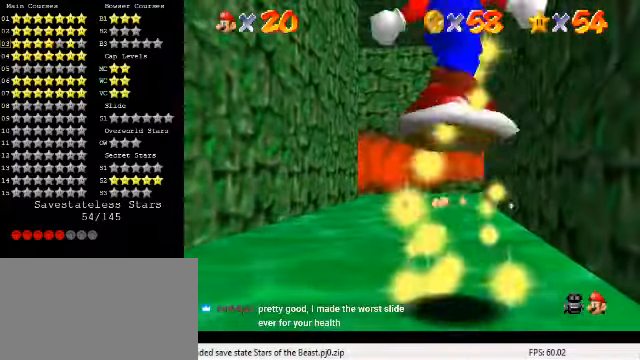
{"keys": ["up"], "events": [[100, "up", "down"]]}
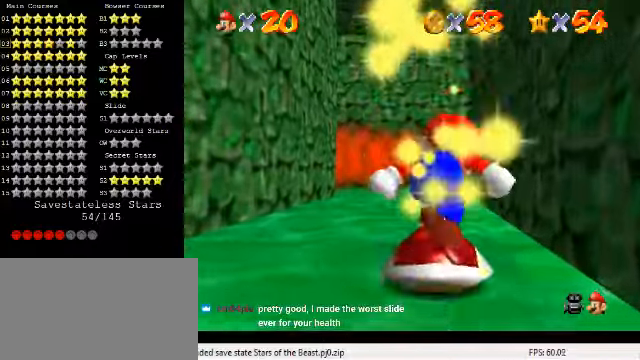
{"keys": [], "events": [[67, "shift", "down"], [67, "up", "up"], [133, "shift", "up"], [200, "down", "down"], [233, "left", "down"], [433, "down", "up"], [433, "left", "up"]]}
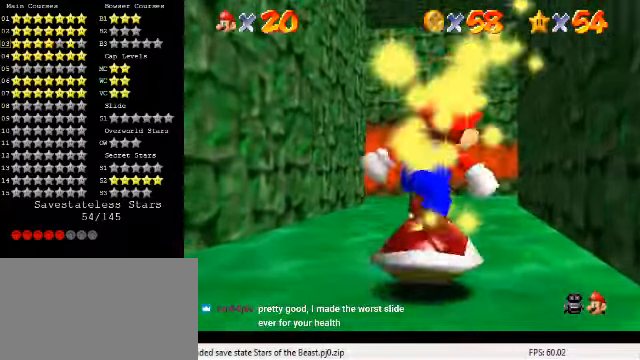
{"keys": ["down", "right"], "events": [[67, "up", "down"], [233, "shift", "down"], [300, "up", "up"], [367, "down", "down"], [367, "shift", "up"], [500, "right", "down"]]}
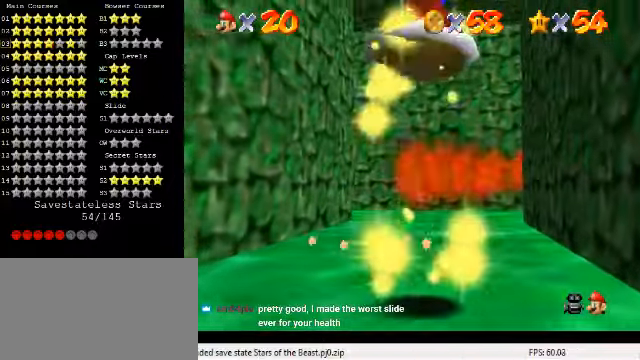
{"keys": ["shift"], "events": [[100, "right", "up"], [133, "down", "up"], [433, "shift", "down"]]}
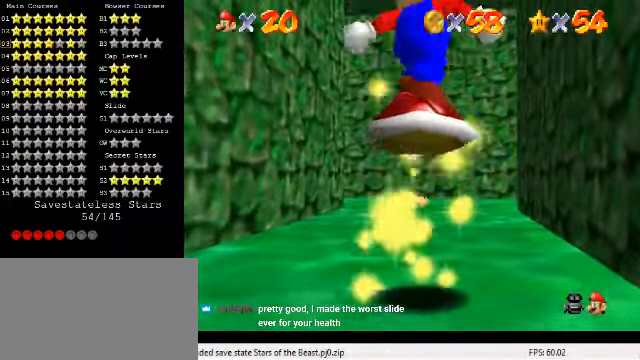
{"keys": [], "events": [[33, "shift", "up"], [133, "right", "down"], [167, "up", "down"], [333, "right", "up"], [400, "up", "up"]]}
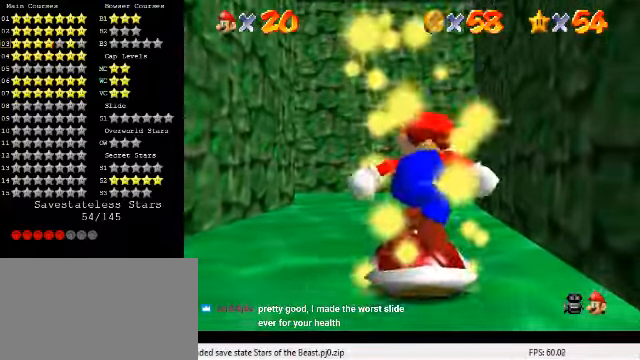
{"keys": [], "events": [[33, "shift", "down"], [133, "shift", "up"]]}
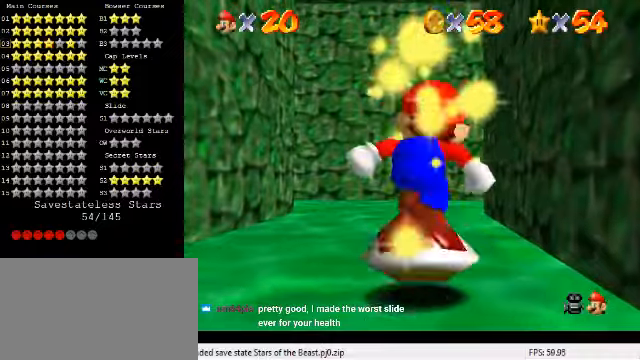
{"keys": ["up"], "events": [[133, "shift", "down"], [266, "shift", "up"], [433, "up", "down"]]}
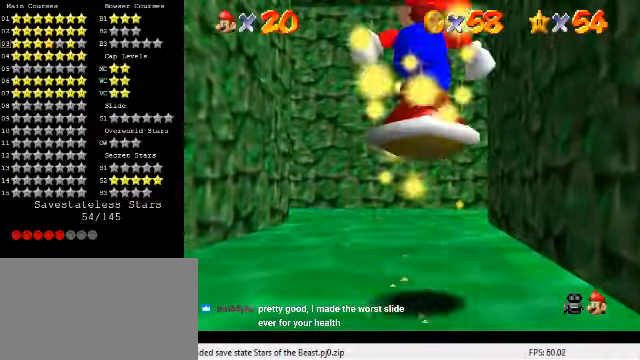
{"keys": [], "events": [[200, "up", "up"], [300, "shift", "down"], [400, "shift", "up"]]}
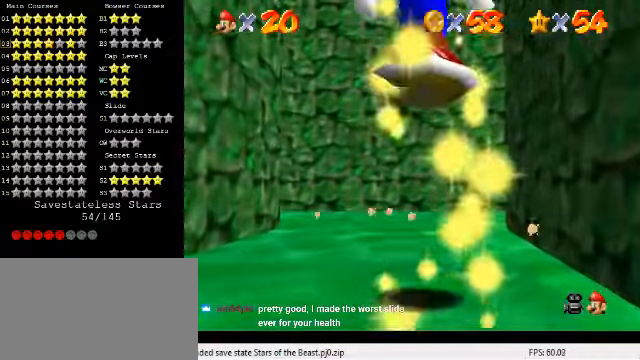
{"keys": [], "events": [[100, "down", "down"], [266, "down", "up"], [400, "shift", "down"], [500, "shift", "up"]]}
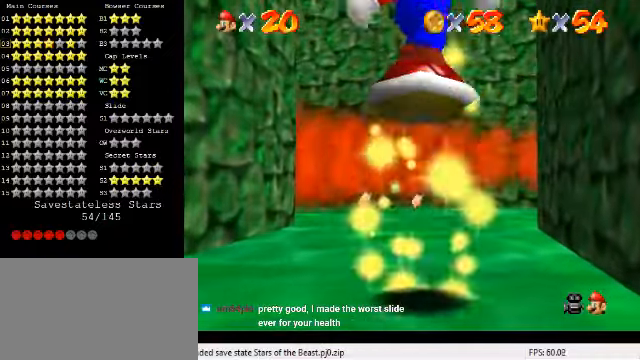
{"keys": ["shift"], "events": [[500, "shift", "down"]]}
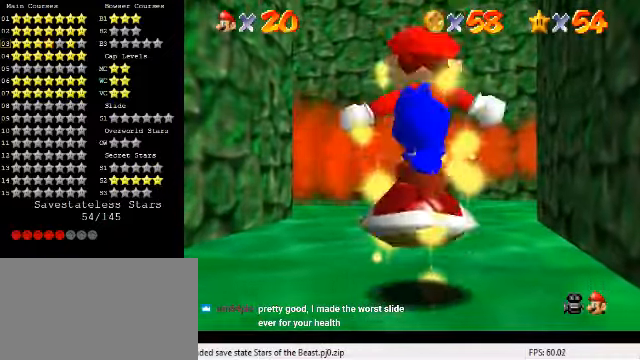
{"keys": [], "events": [[33, "shift", "up"], [166, "up", "down"], [200, "right", "down"], [266, "right", "up"], [333, "up", "up"]]}
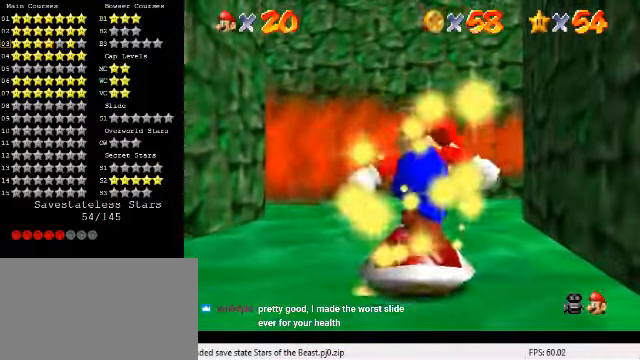
{"keys": [], "events": [[33, "shift", "down"], [100, "shift", "up"], [233, "down", "down"], [400, "down", "up"]]}
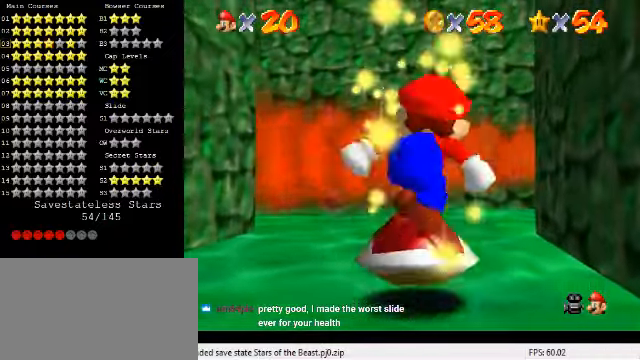
{"keys": ["up"], "events": [[133, "up", "down"], [366, "shift", "down"], [466, "shift", "up"]]}
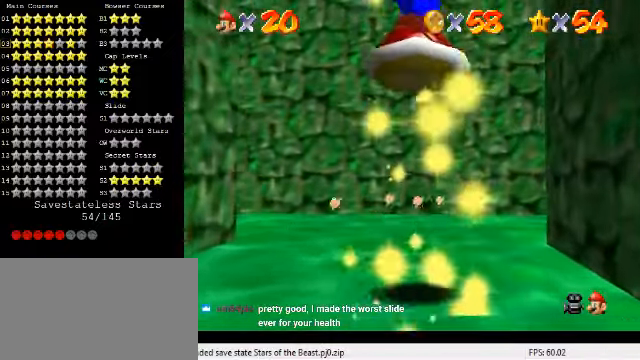
{"keys": ["up"], "events": [[133, "d", "down"], [133, "up", "up"], [166, "d", "up"], [200, "up", "down"], [233, "d", "down"], [333, "d", "up"]]}
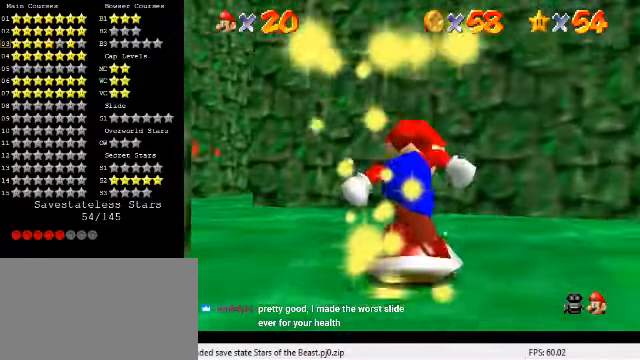
{"keys": ["left", "up"], "events": [[466, "left", "down"]]}